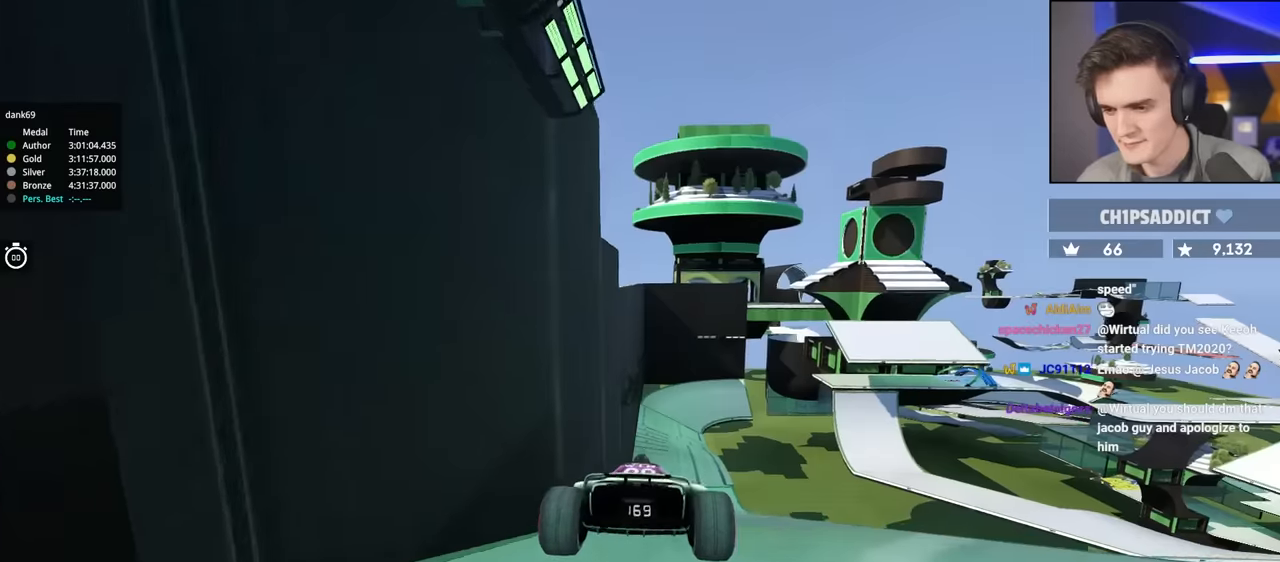
Gameplay with keyboard; each line is a JSON object with the keys held at the frame after it. "events" lists presses ("down") and releases ("up") of "brake", "down", "left", "right" and "up" between this image and that frame as [ms after this image, input, new state], when the widget could be followed in between. No other keys are recorded. Mouse input is not recorded. Key names are as the overlay labels them; some are game actions (e.g. jump) rather than physical keys.
{"keys": ["up"], "events": []}
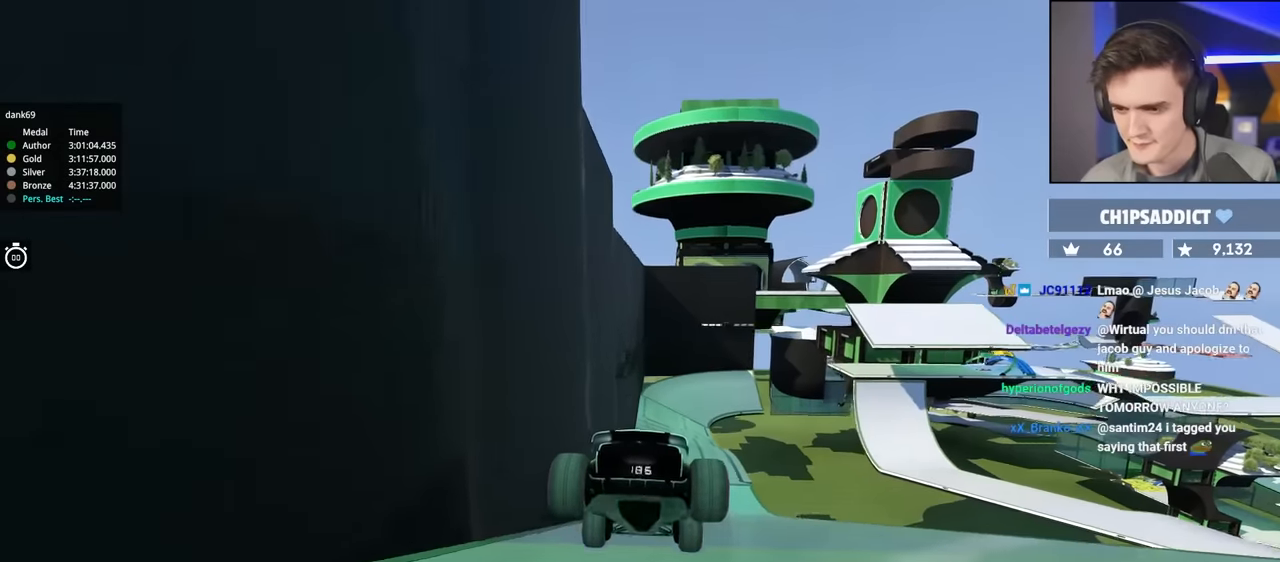
{"keys": ["up"], "events": []}
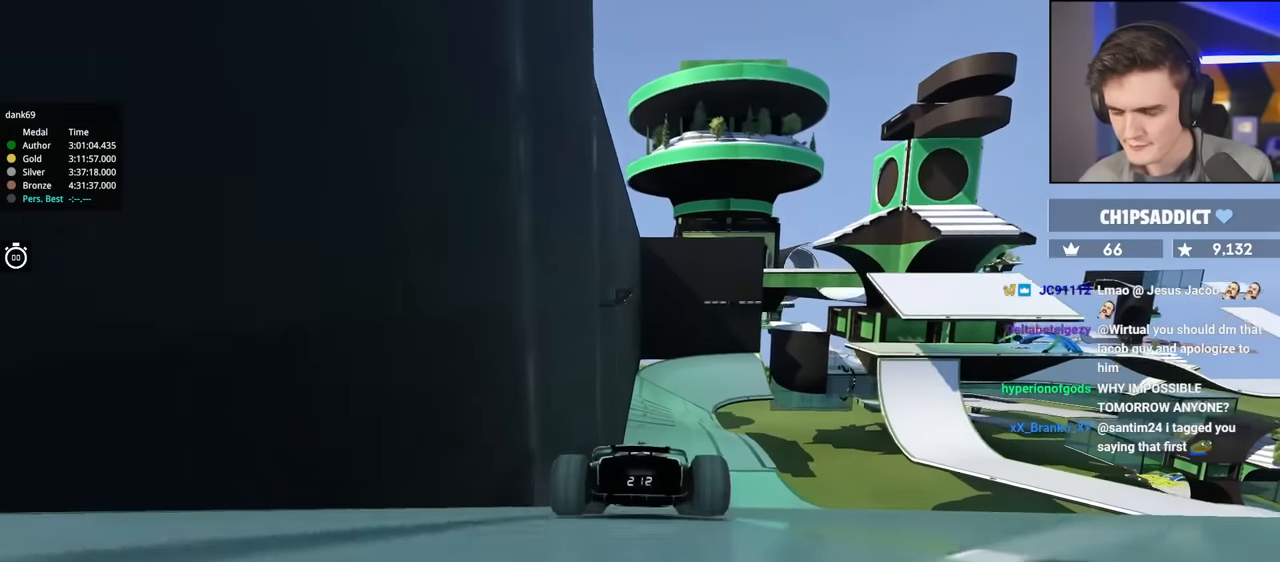
{"keys": ["up"], "events": [[16, "right", "down"], [66, "right", "up"], [250, "left", "down"], [350, "left", "up"]]}
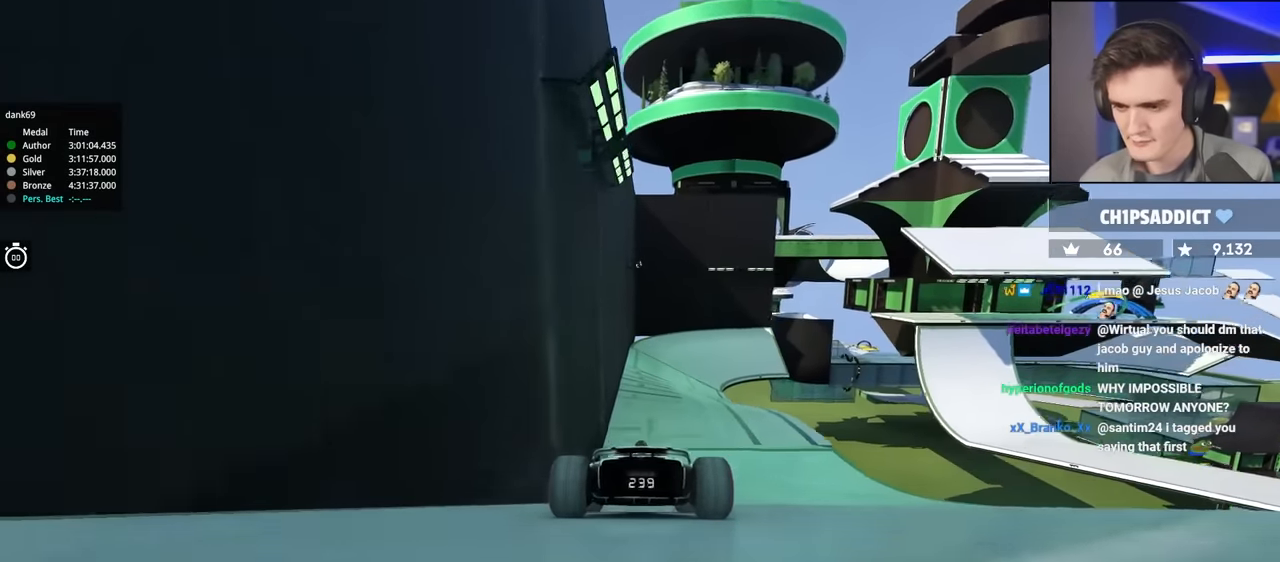
{"keys": ["up"], "events": []}
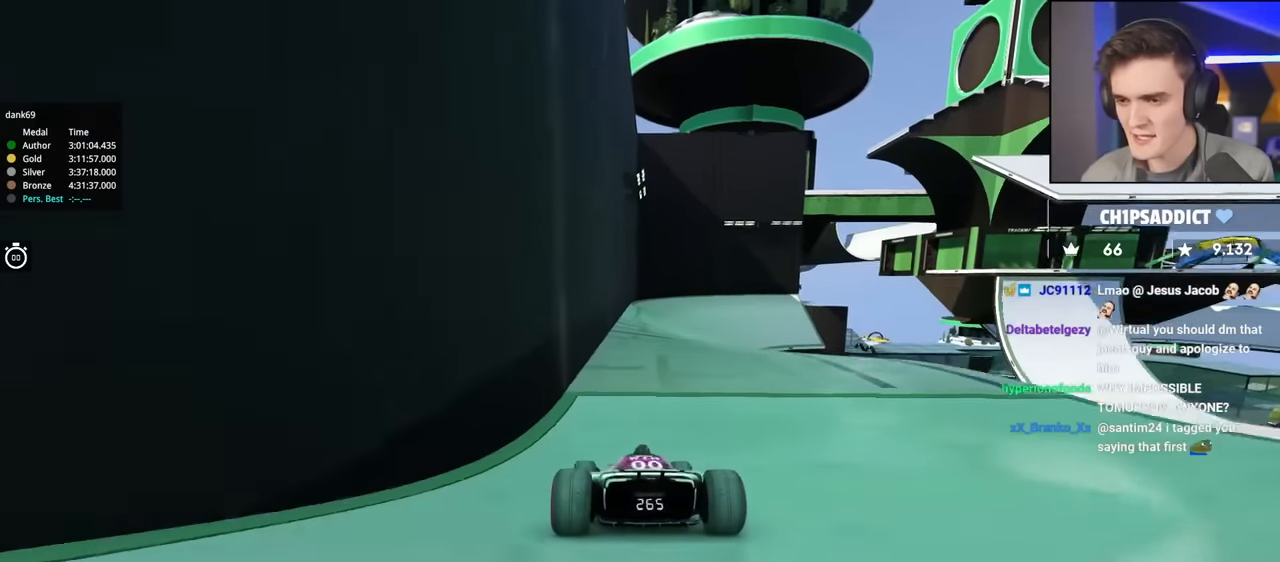
{"keys": ["right", "up"], "events": [[133, "right", "down"], [283, "right", "up"], [333, "right", "down"]]}
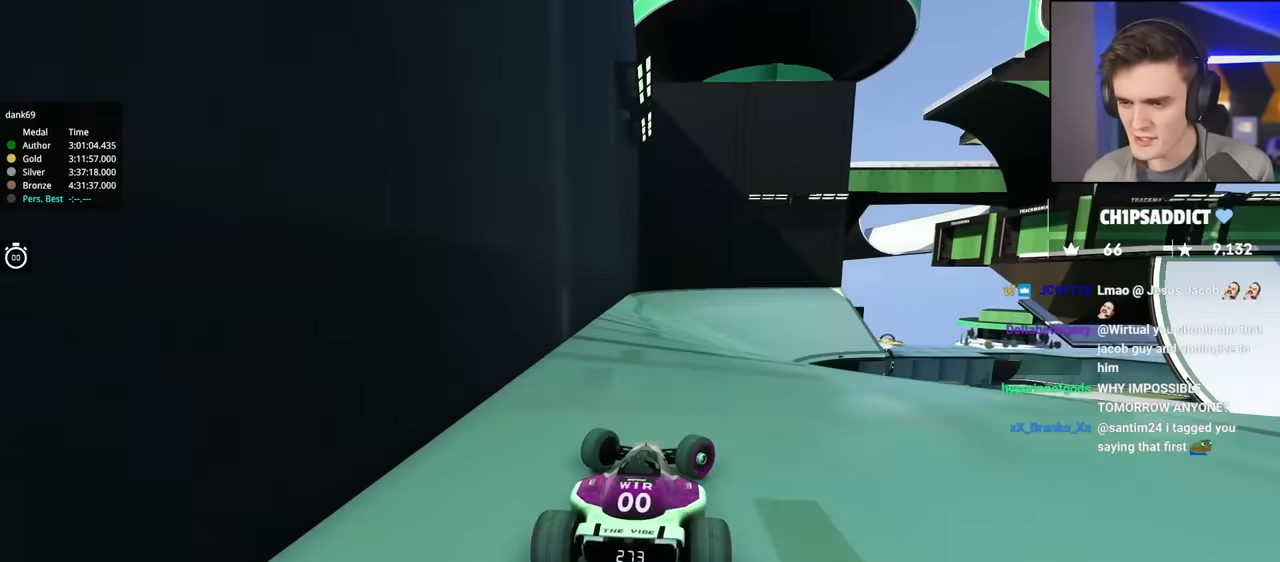
{"keys": ["left", "up"], "events": [[333, "right", "up"], [483, "left", "down"]]}
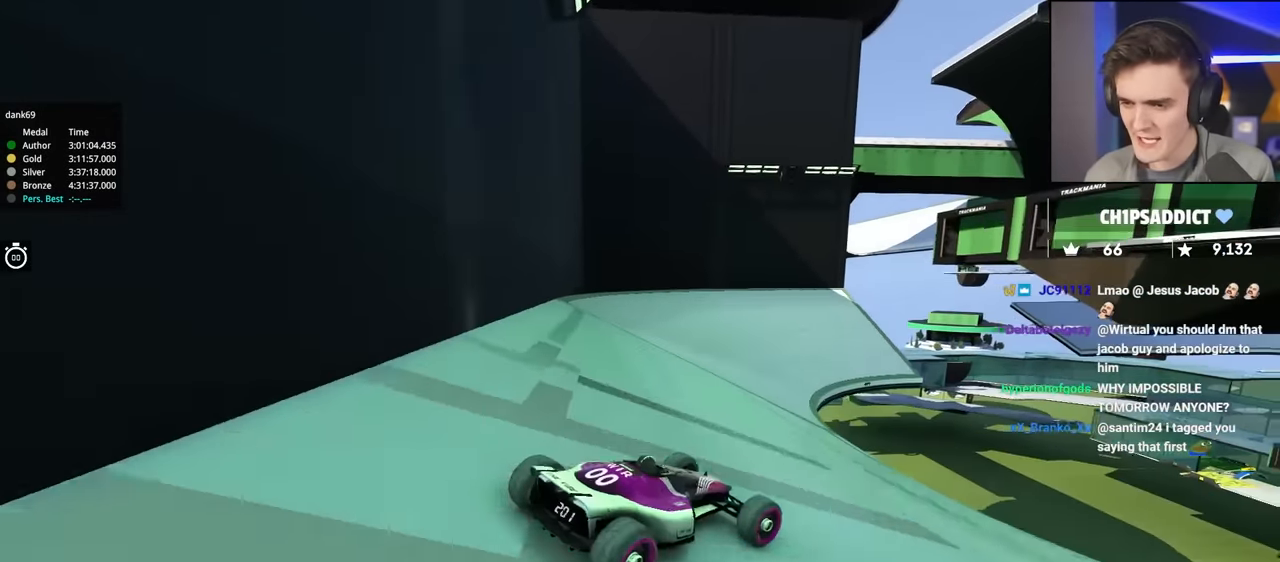
{"keys": ["left", "up"], "events": []}
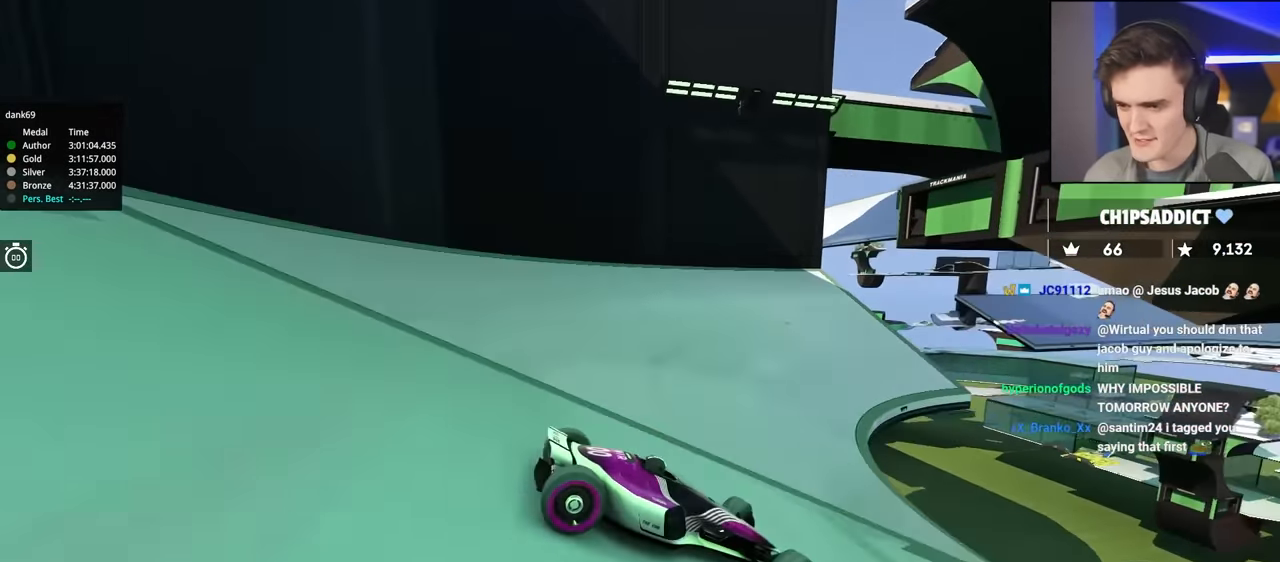
{"keys": ["left", "up"], "events": []}
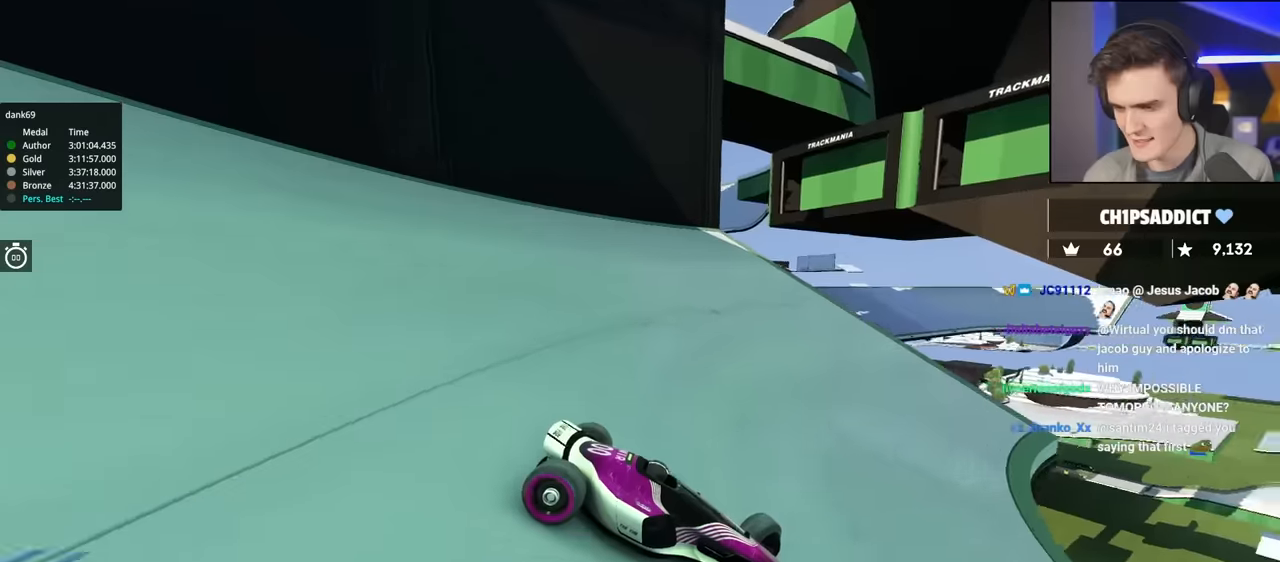
{"keys": ["left", "up"], "events": []}
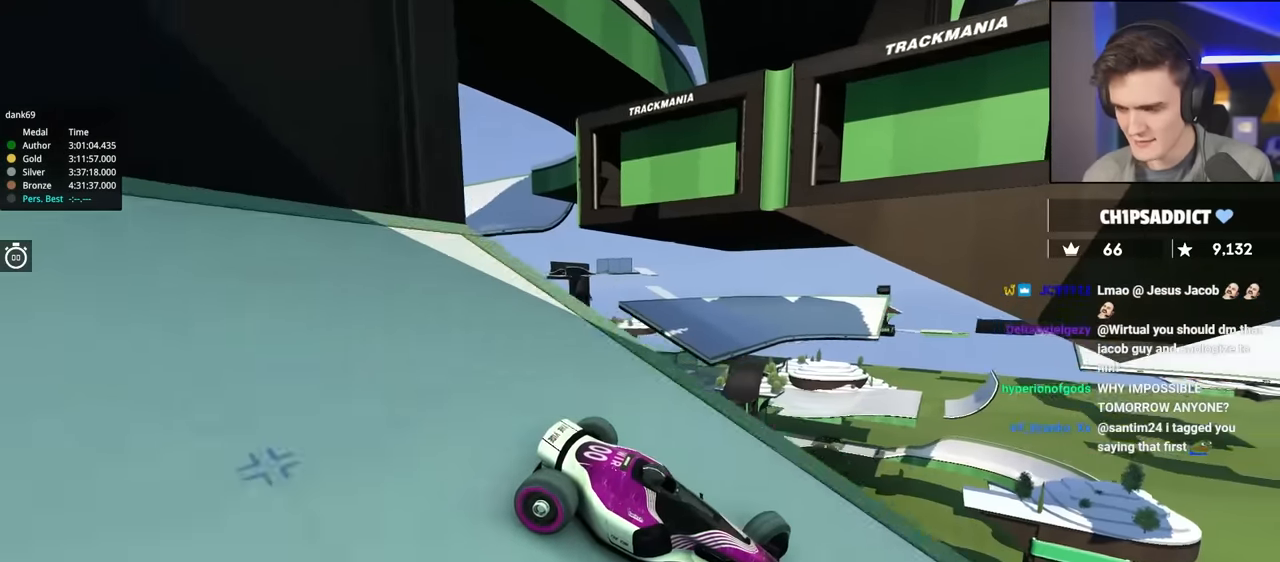
{"keys": ["left", "up"], "events": []}
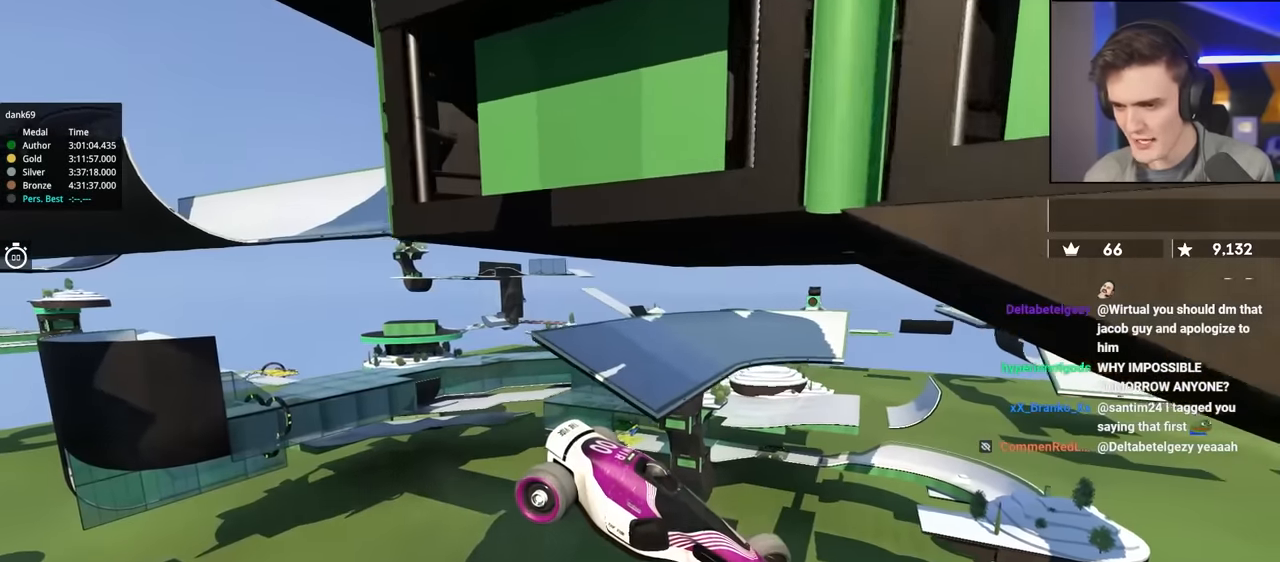
{"keys": ["left", "up"], "events": []}
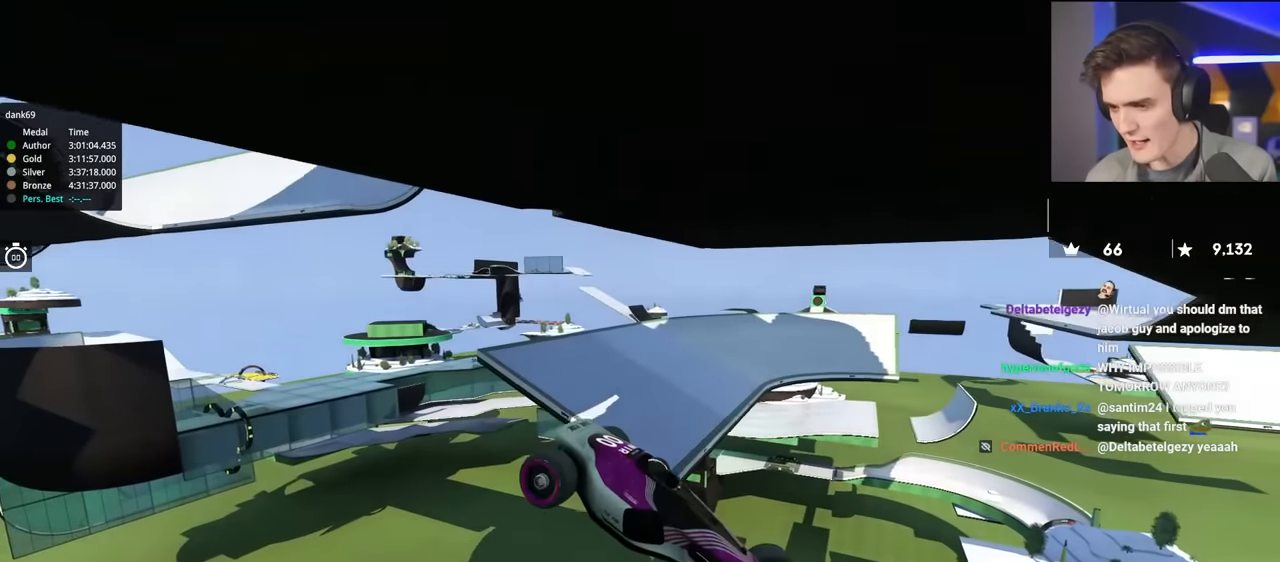
{"keys": ["left", "up"], "events": []}
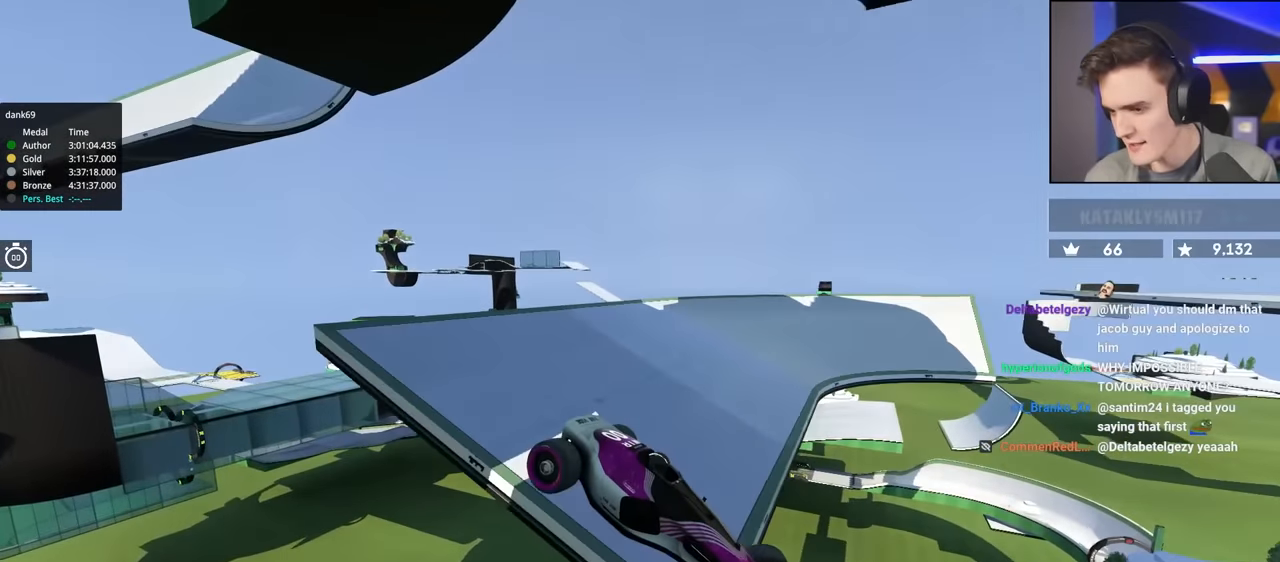
{"keys": ["left", "up"], "events": []}
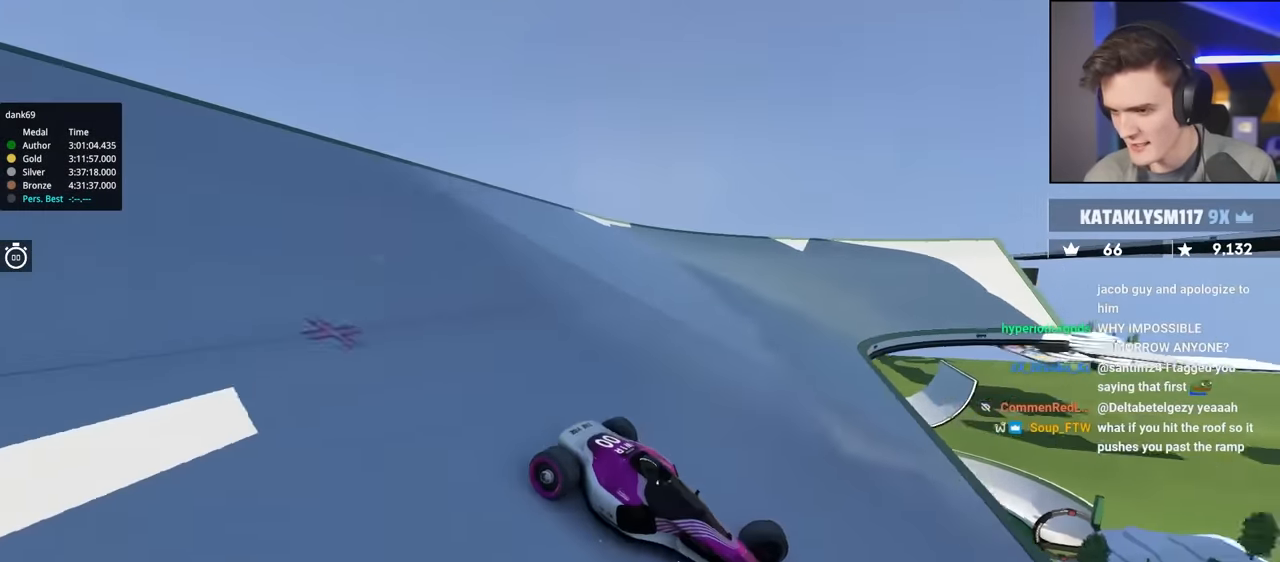
{"keys": ["brake", "left", "up"], "events": [[366, "brake", "down"]]}
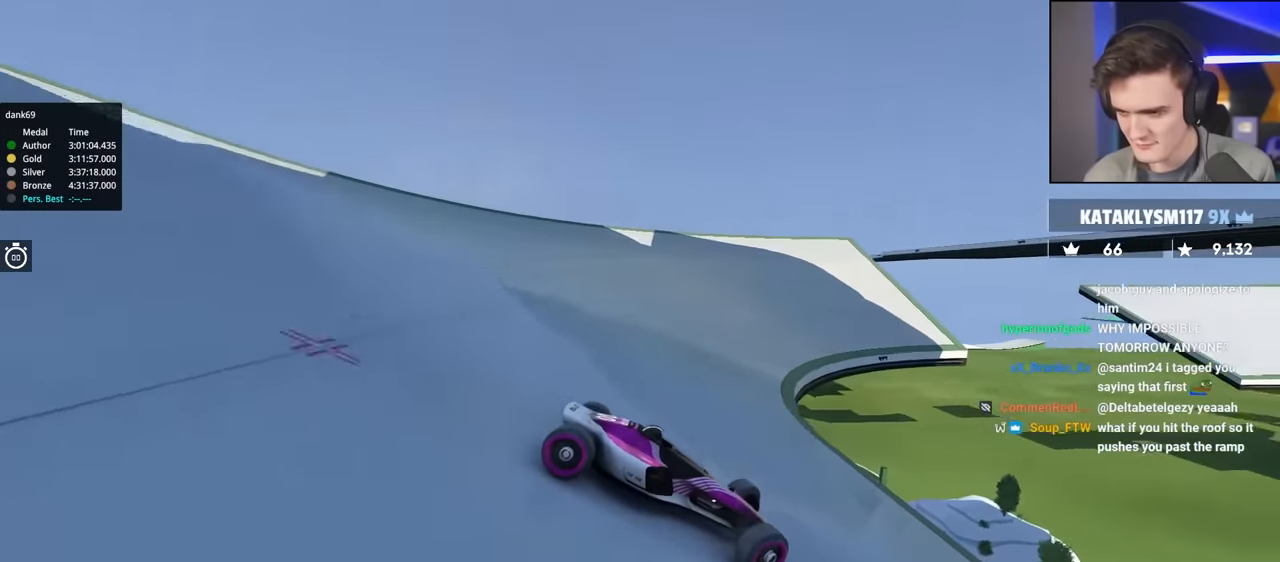
{"keys": ["left", "up"], "events": [[66, "brake", "up"]]}
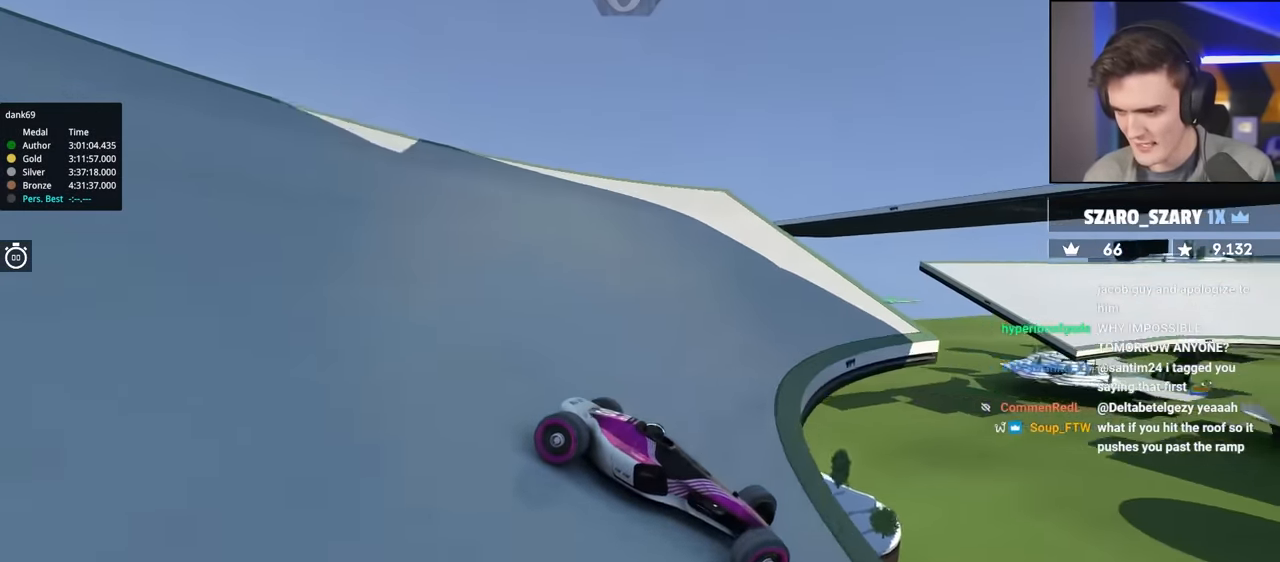
{"keys": ["left", "up"], "events": []}
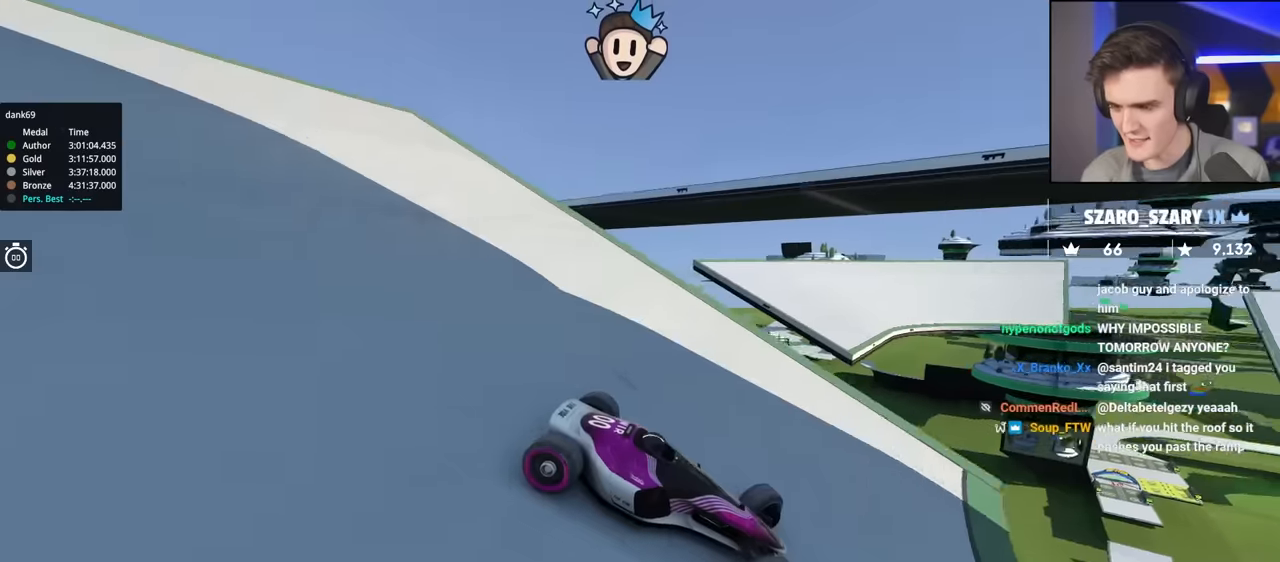
{"keys": ["left", "up"], "events": []}
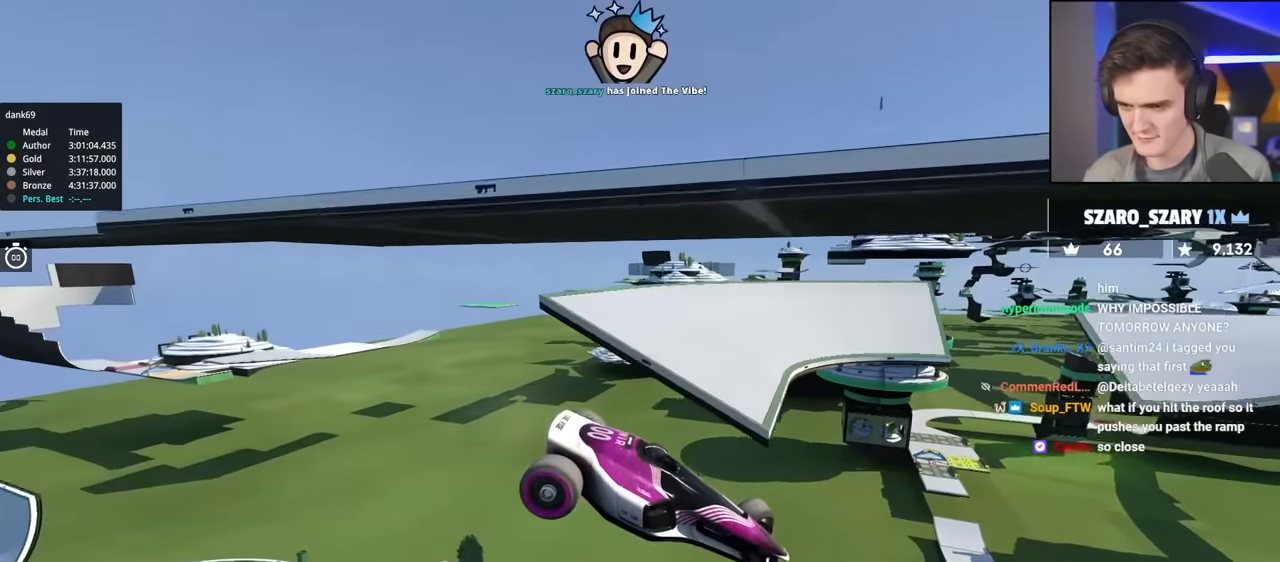
{"keys": ["left", "up"], "events": []}
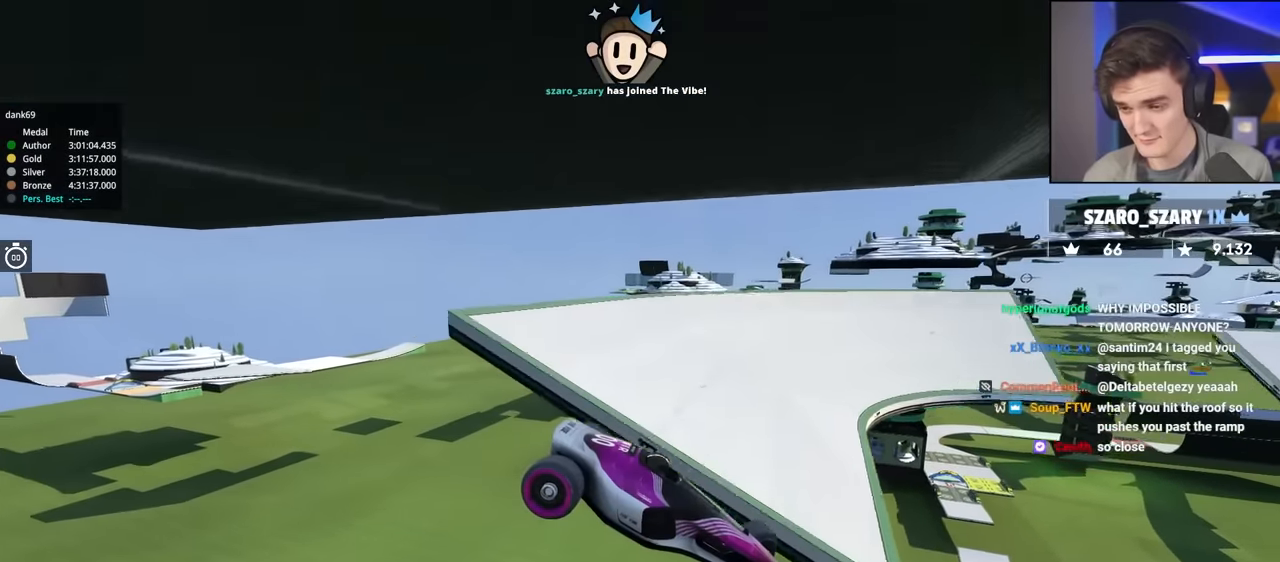
{"keys": ["brake", "left", "up"], "events": [[450, "brake", "down"]]}
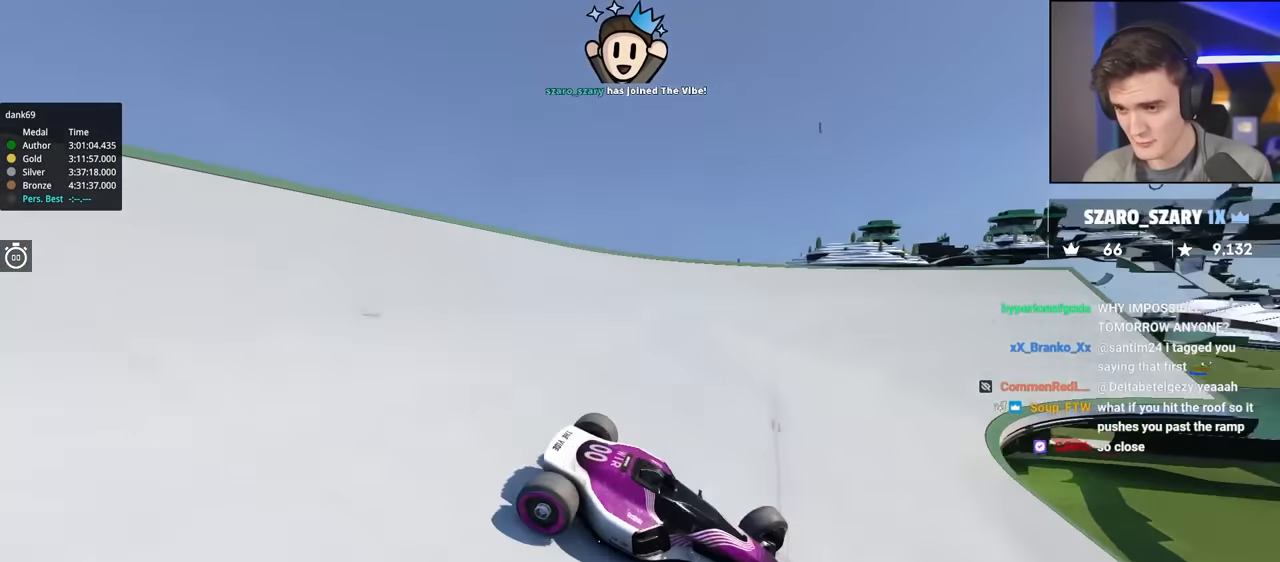
{"keys": ["left", "up"], "events": [[183, "brake", "up"]]}
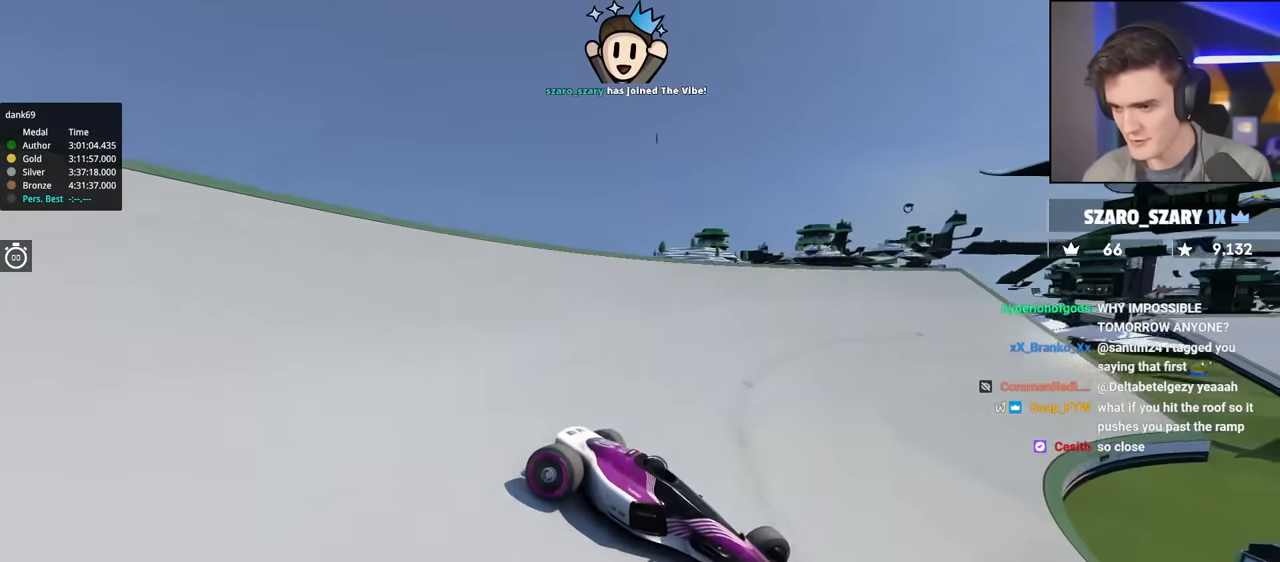
{"keys": ["left", "up"], "events": []}
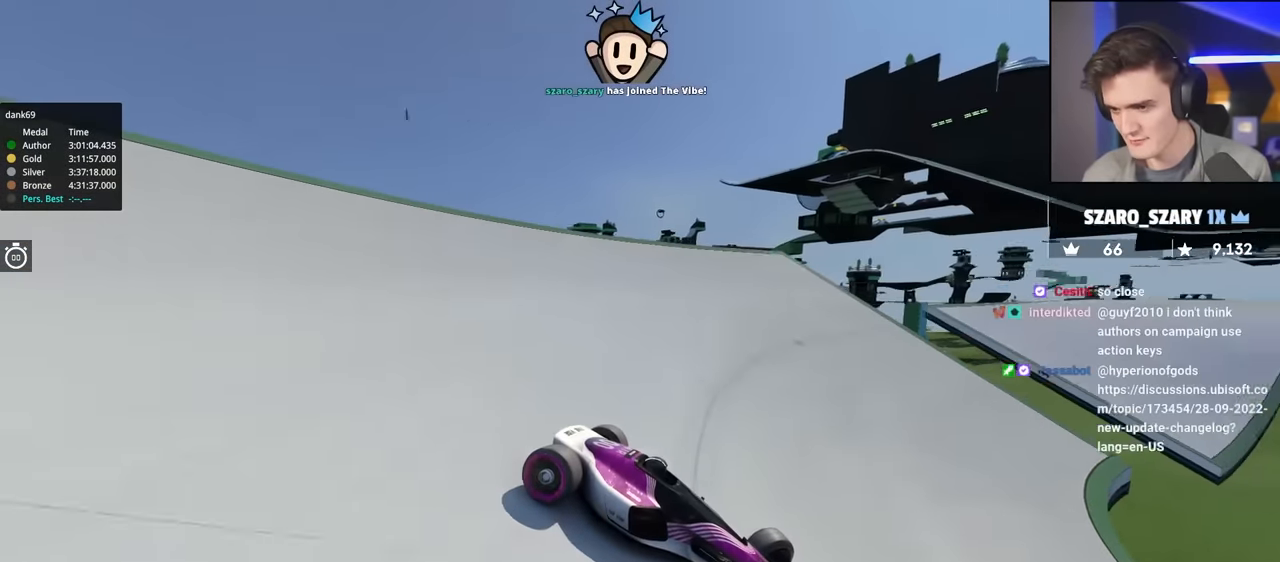
{"keys": ["left", "up"], "events": []}
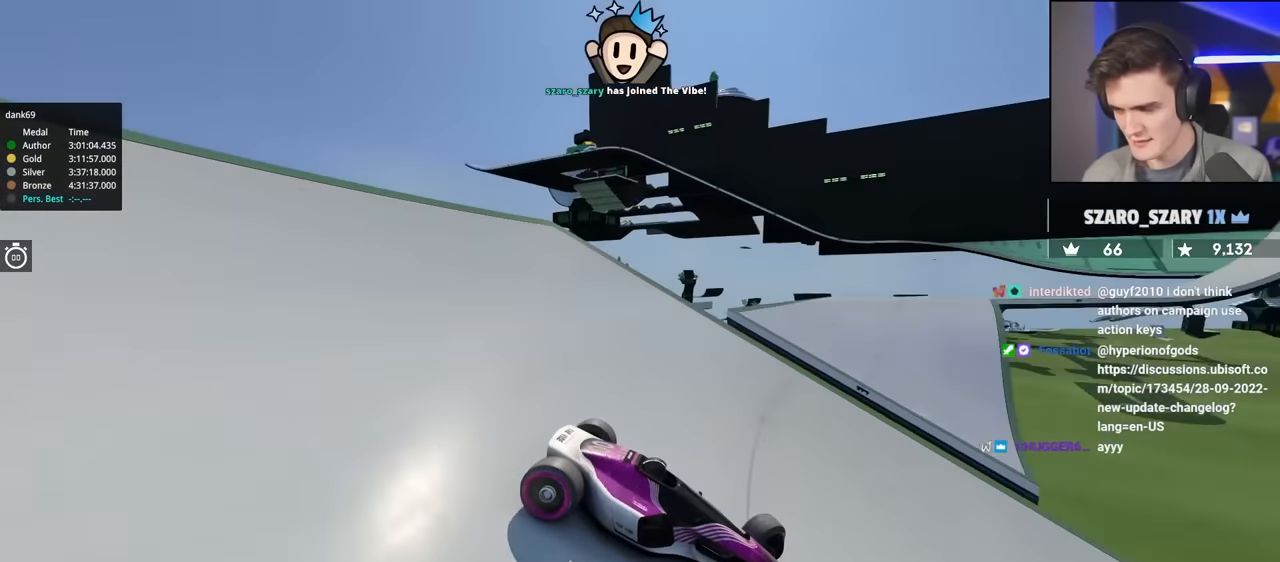
{"keys": ["left", "up"], "events": [[83, "brake", "down"], [133, "brake", "up"]]}
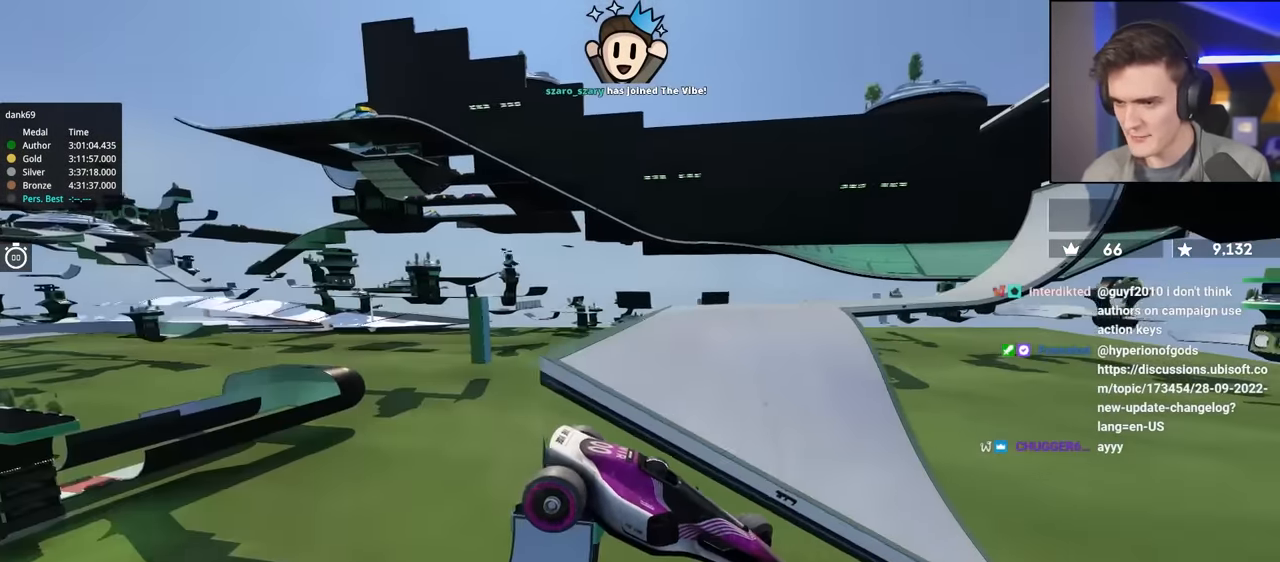
{"keys": ["left", "up"], "events": []}
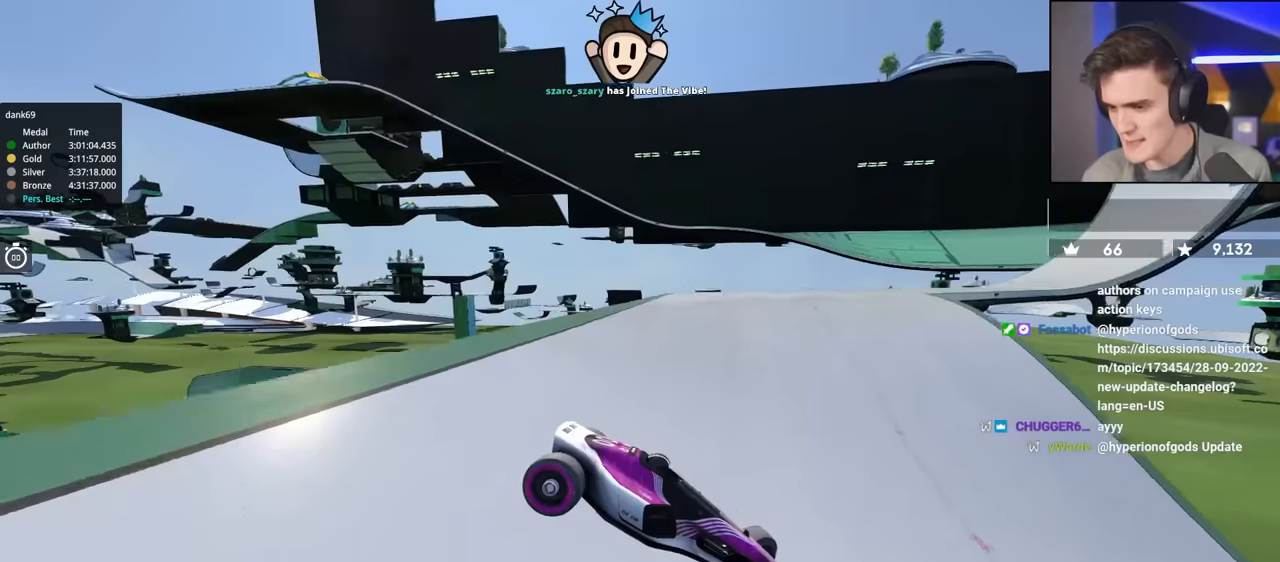
{"keys": ["left", "up"], "events": []}
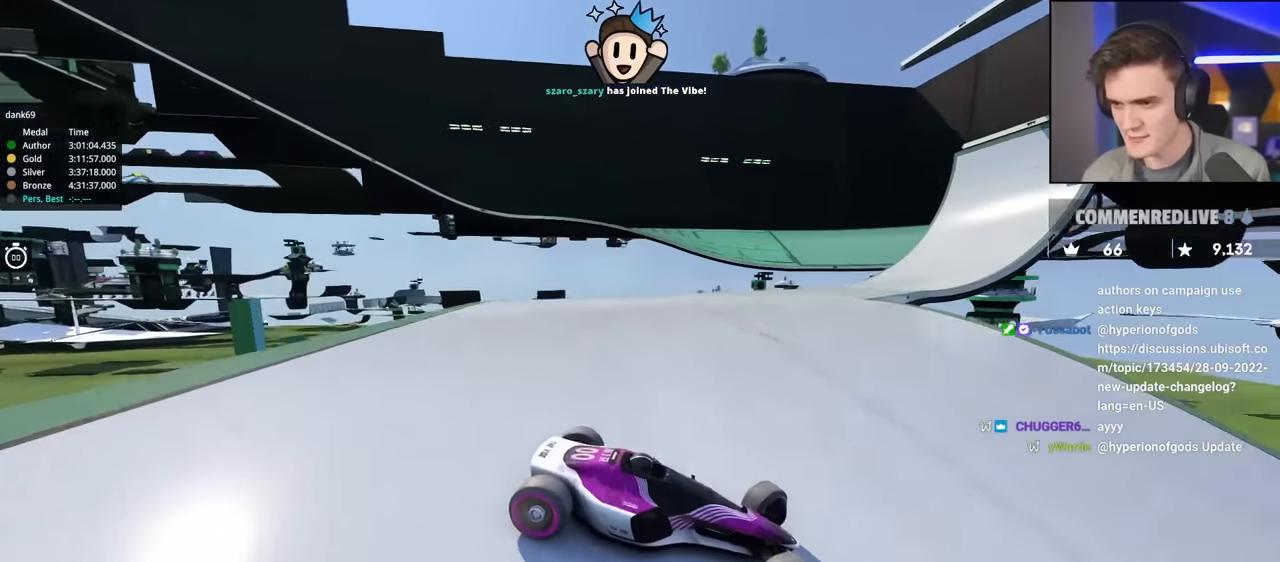
{"keys": ["left", "up"], "events": [[283, "brake", "down"], [366, "brake", "up"]]}
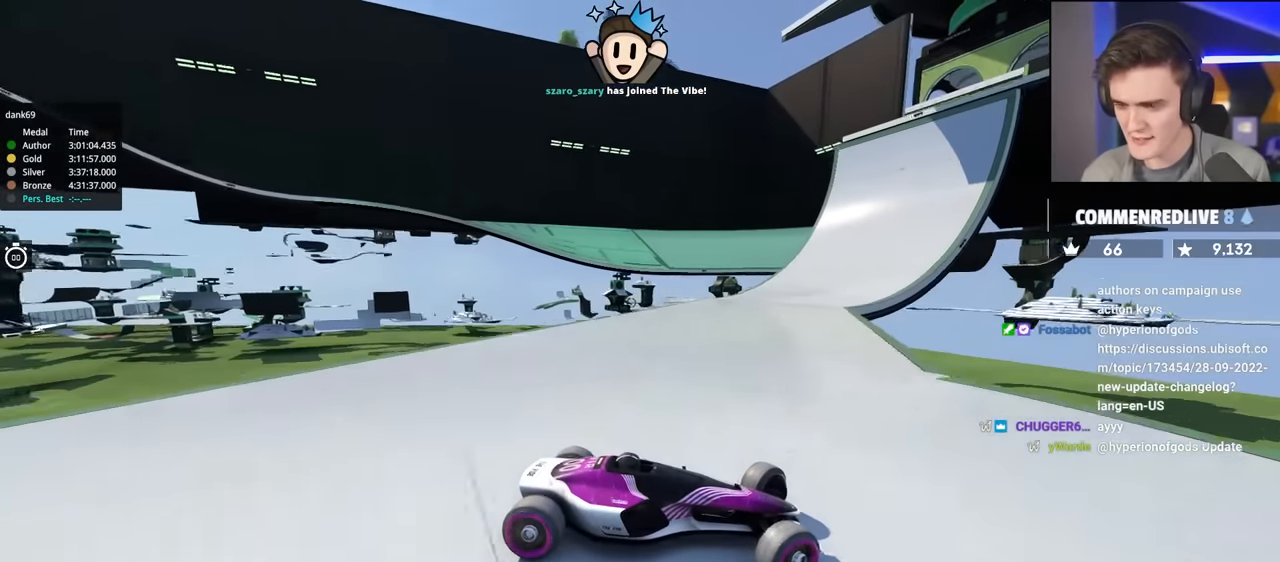
{"keys": ["left", "up"], "events": []}